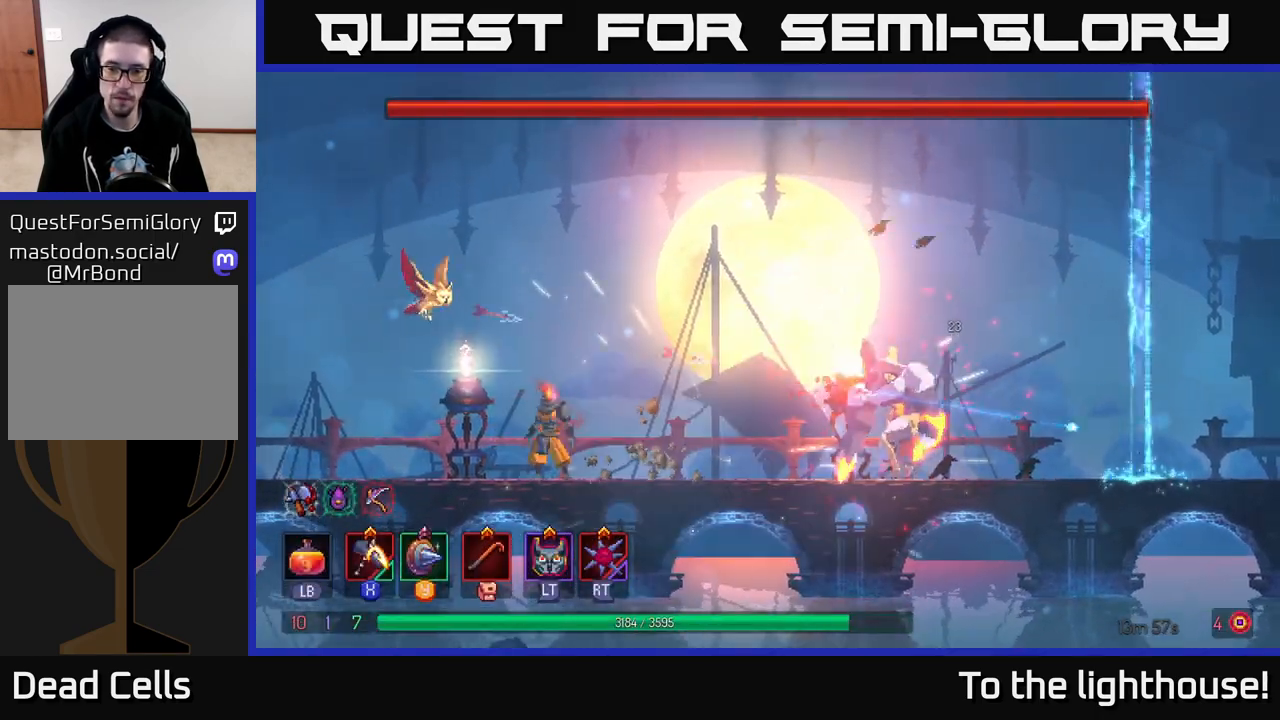
Gameplay with a controller (Xbox layout); each line is a JSON object with the inputs held at the frame after it. "events" lists button and stick changes between this image and that frame as [ms after this image, input, new state], when the widget could be followed in between.
{"buttons": ["X"], "left_stick": "right", "right_stick": "center", "events": [[17, "left_stick", "left"], [483, "left_stick", "right"], [500, "X", "down"]]}
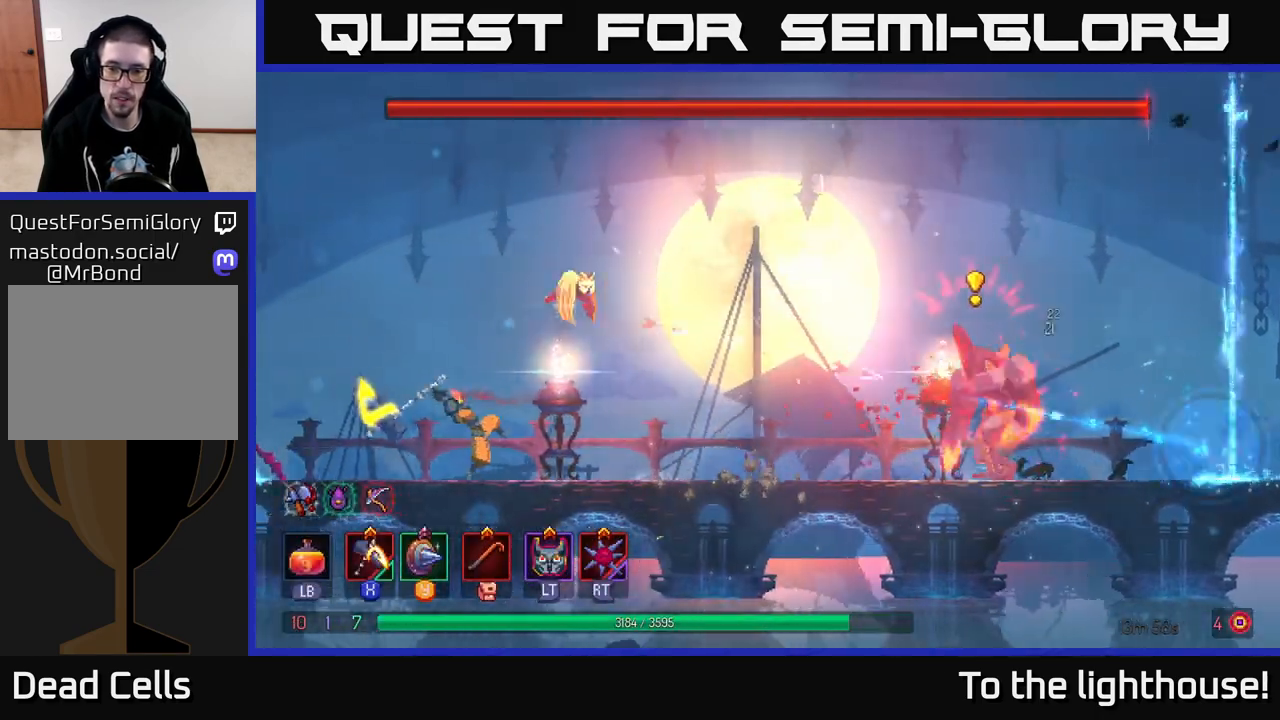
{"buttons": [], "left_stick": "center", "right_stick": "center", "events": [[183, "left_stick", "center"], [500, "X", "up"]]}
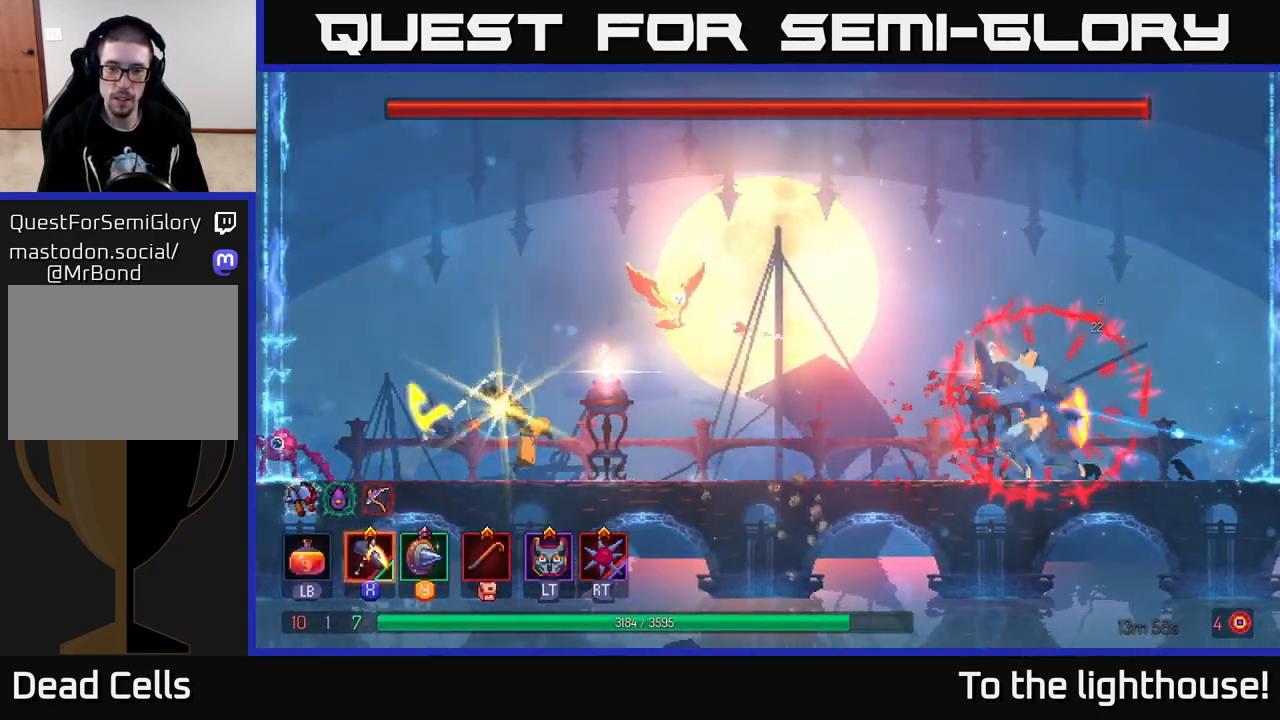
{"buttons": [], "left_stick": "left", "right_stick": "center", "events": [[417, "left_stick", "left"]]}
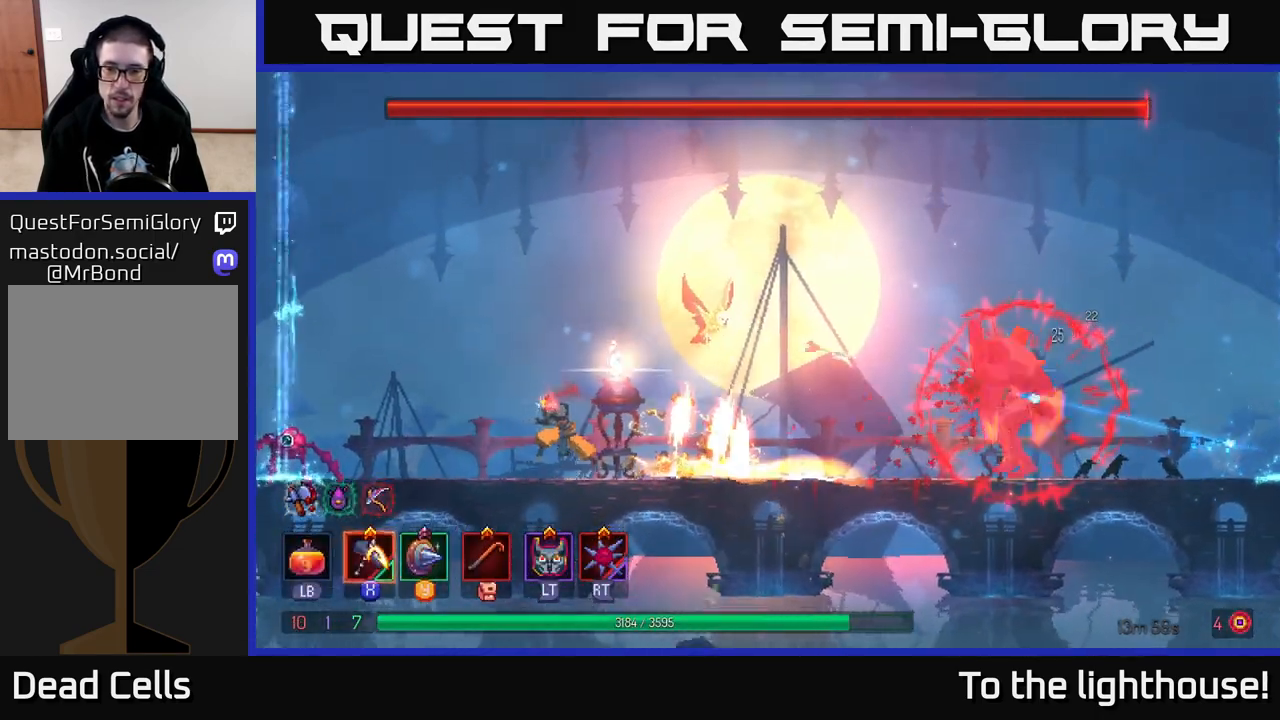
{"buttons": [], "left_stick": "center", "right_stick": "center", "events": [[233, "left_stick", "right"], [400, "left_stick", "center"]]}
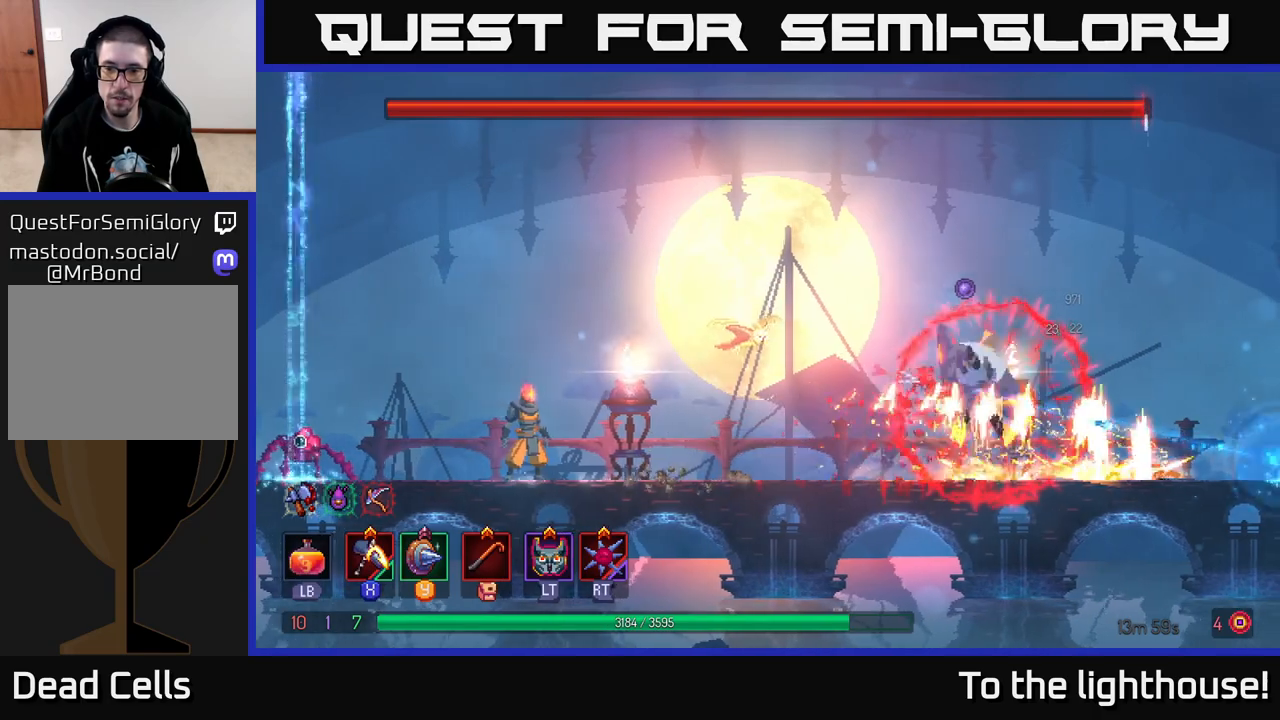
{"buttons": [], "left_stick": "center", "right_stick": "center", "events": []}
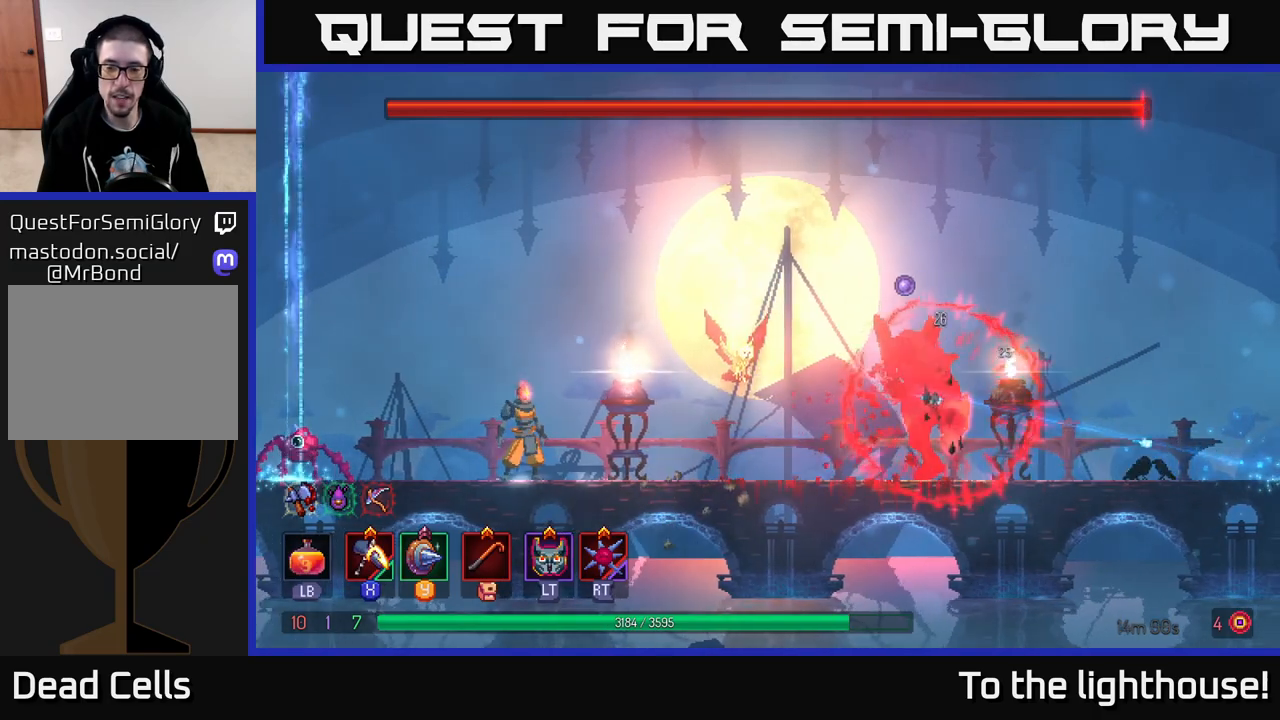
{"buttons": [], "left_stick": "right", "right_stick": "center", "events": [[467, "left_stick", "right"]]}
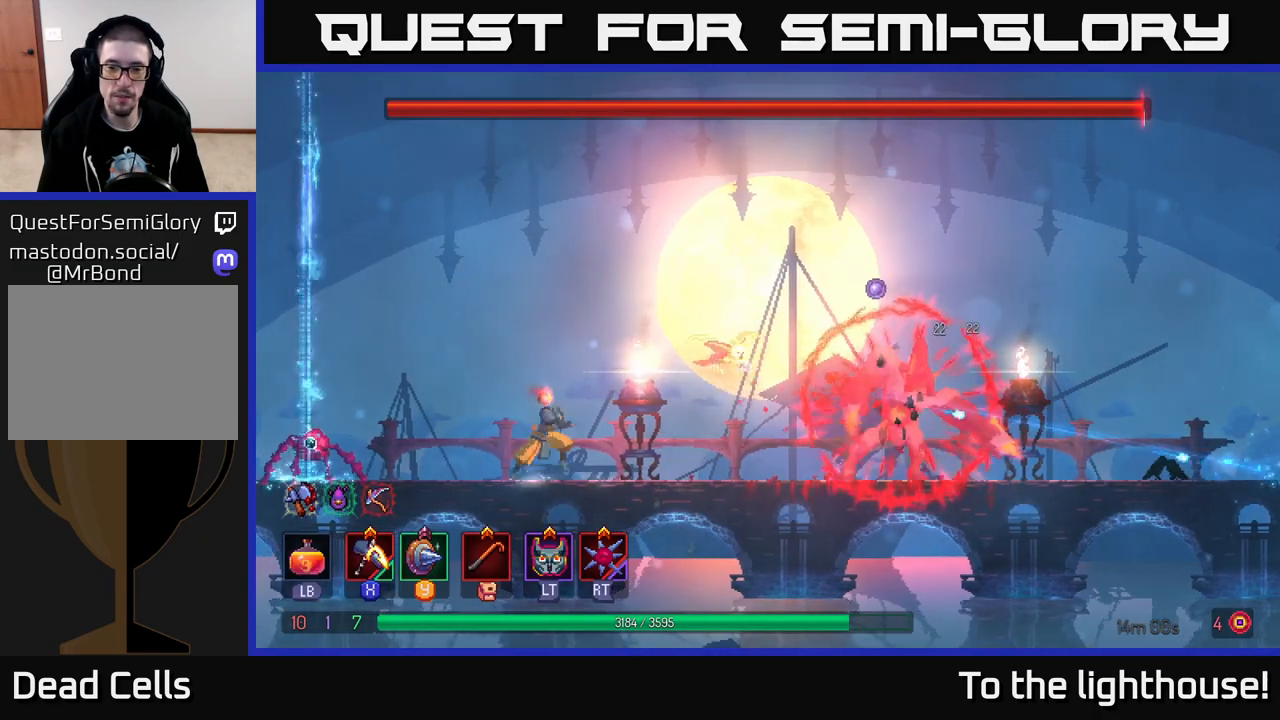
{"buttons": [], "left_stick": "left", "right_stick": "center", "events": [[217, "left_stick", "center"], [300, "left_stick", "left"]]}
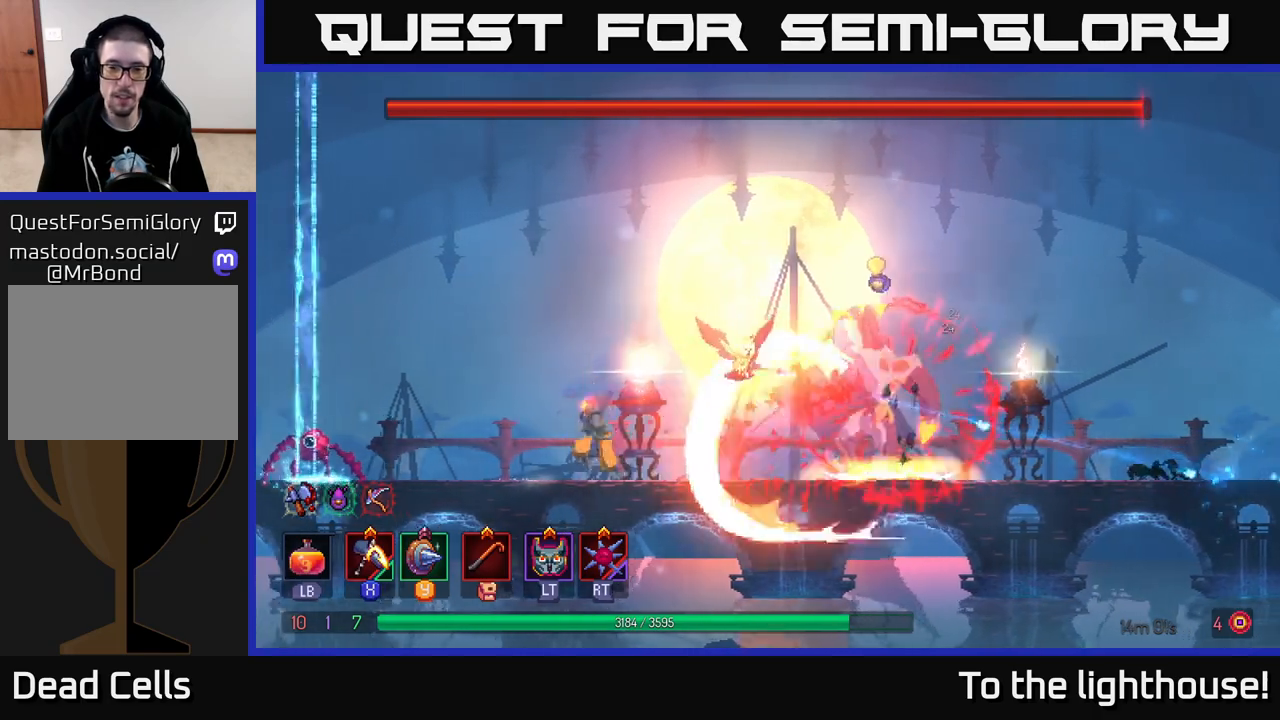
{"buttons": ["X"], "left_stick": "center", "right_stick": "center", "events": [[67, "A", "down"], [100, "left_stick", "center"], [183, "left_stick", "right"], [217, "A", "up"], [283, "A", "down"], [417, "A", "up"], [483, "X", "down"], [500, "left_stick", "center"]]}
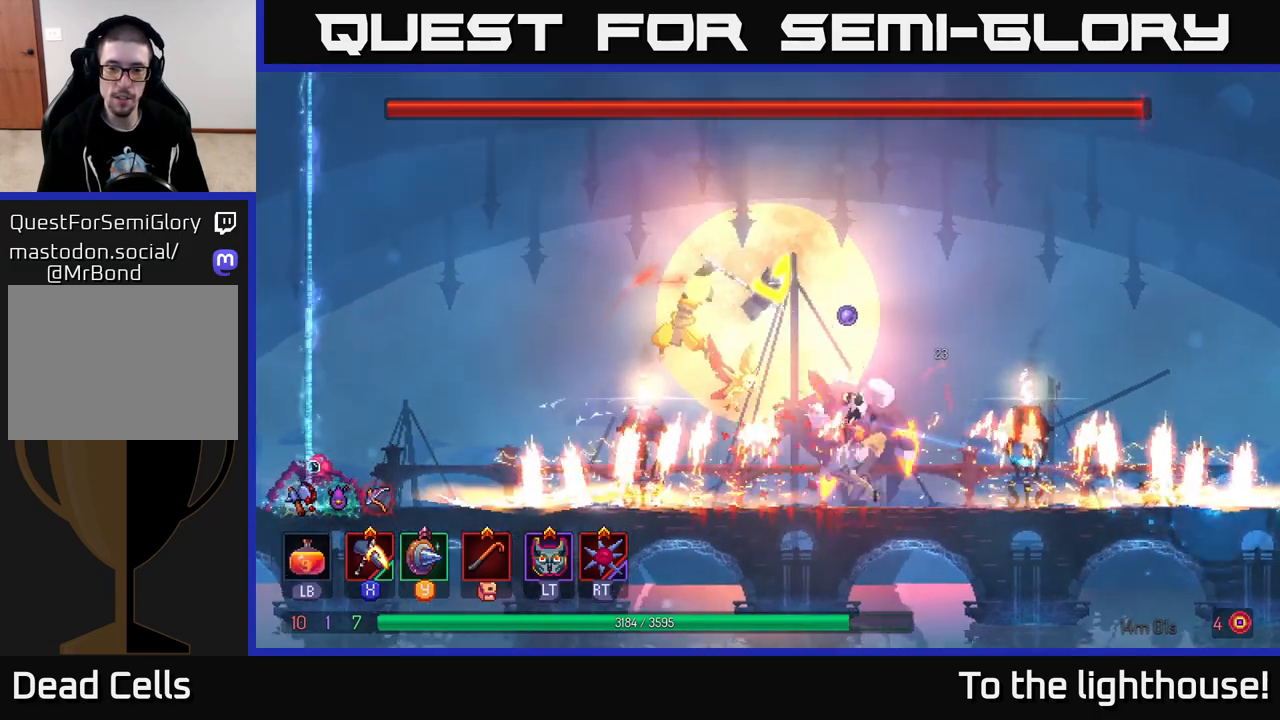
{"buttons": ["X"], "left_stick": "center", "right_stick": "center", "events": []}
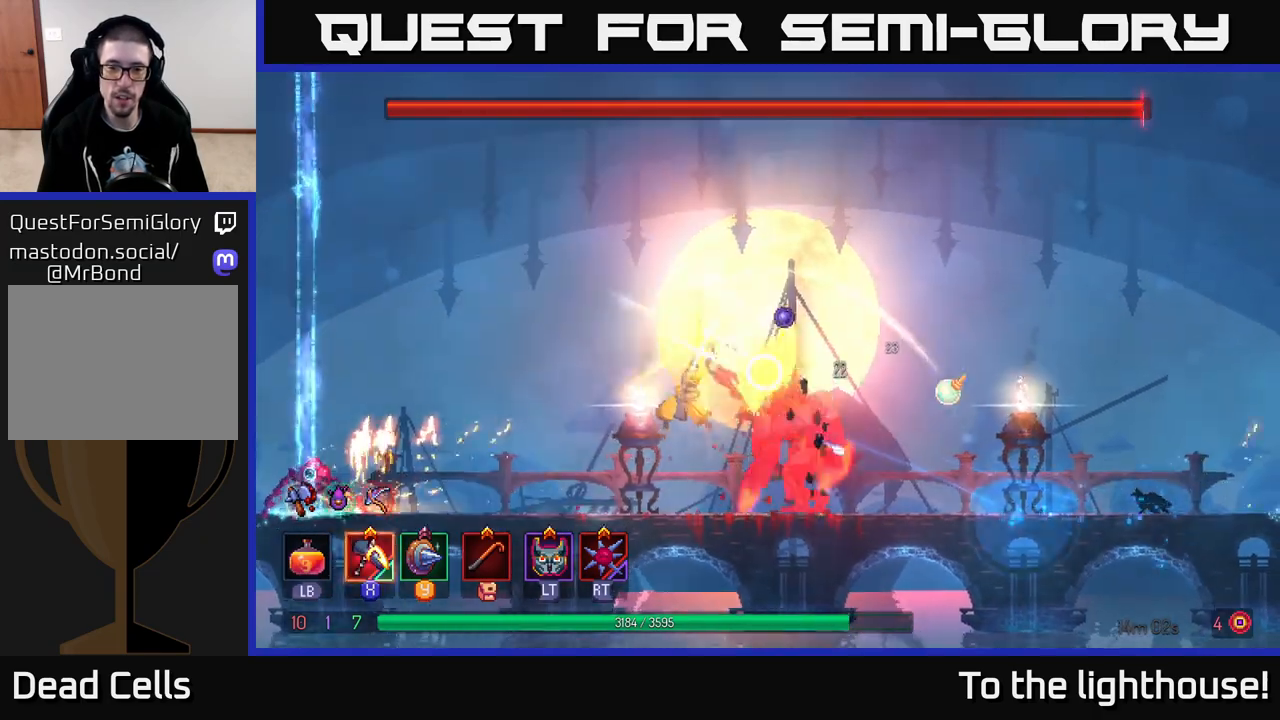
{"buttons": [], "left_stick": "right", "right_stick": "center", "events": [[33, "X", "up"], [50, "left_stick", "right"], [283, "left_stick", "center"], [417, "left_stick", "right"]]}
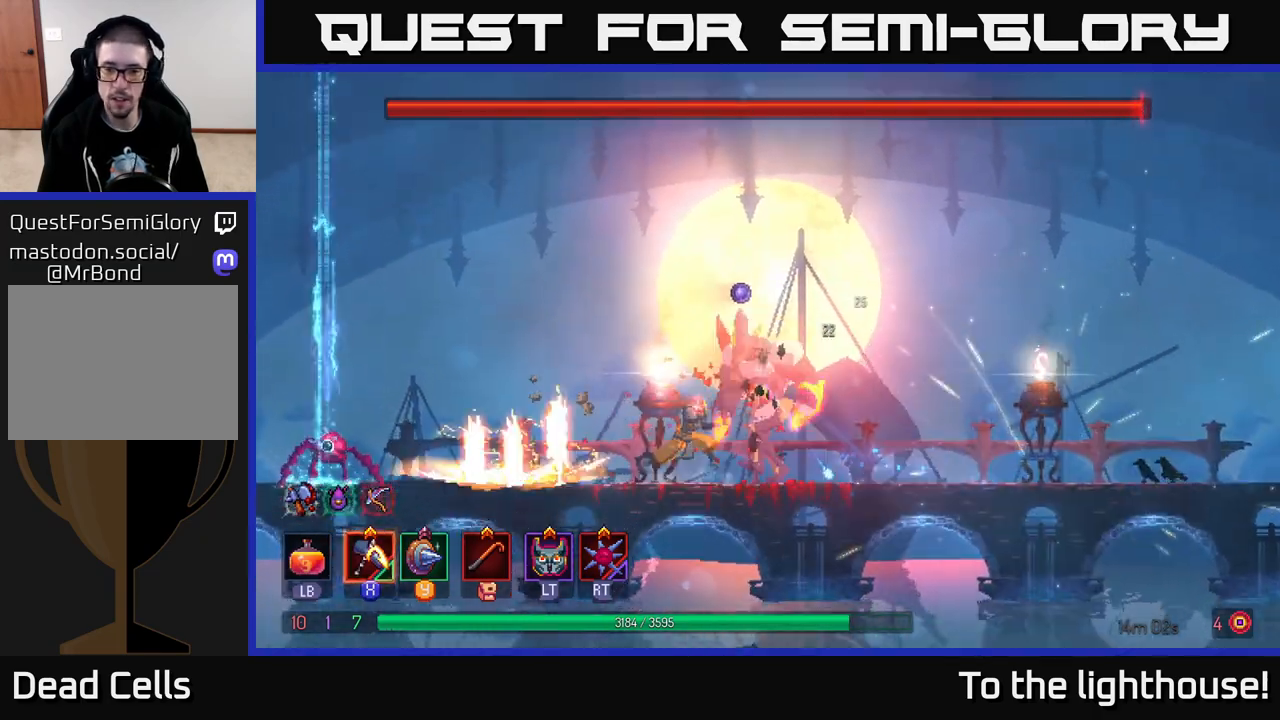
{"buttons": ["X"], "left_stick": "center", "right_stick": "center", "events": [[50, "B", "down"], [183, "B", "up"], [500, "X", "down"], [500, "left_stick", "center"]]}
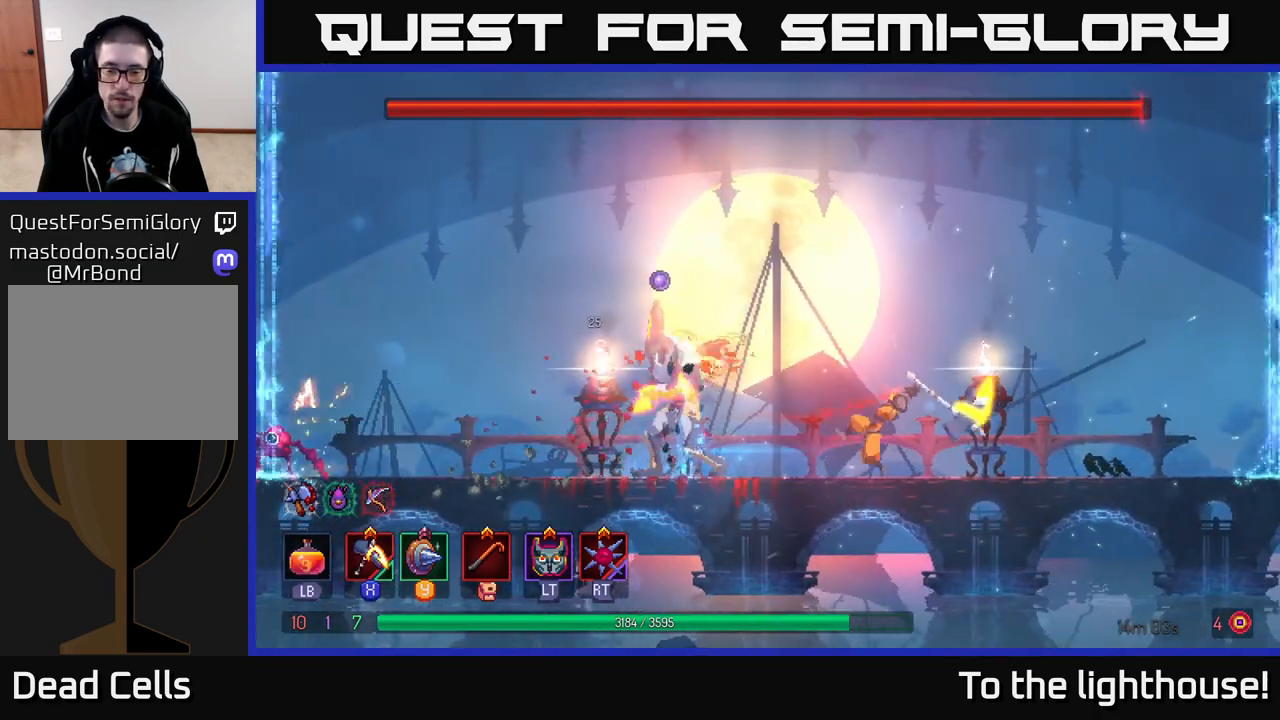
{"buttons": [], "left_stick": "center", "right_stick": "center", "events": [[17, "left_stick", "left"], [350, "left_stick", "center"], [500, "X", "up"]]}
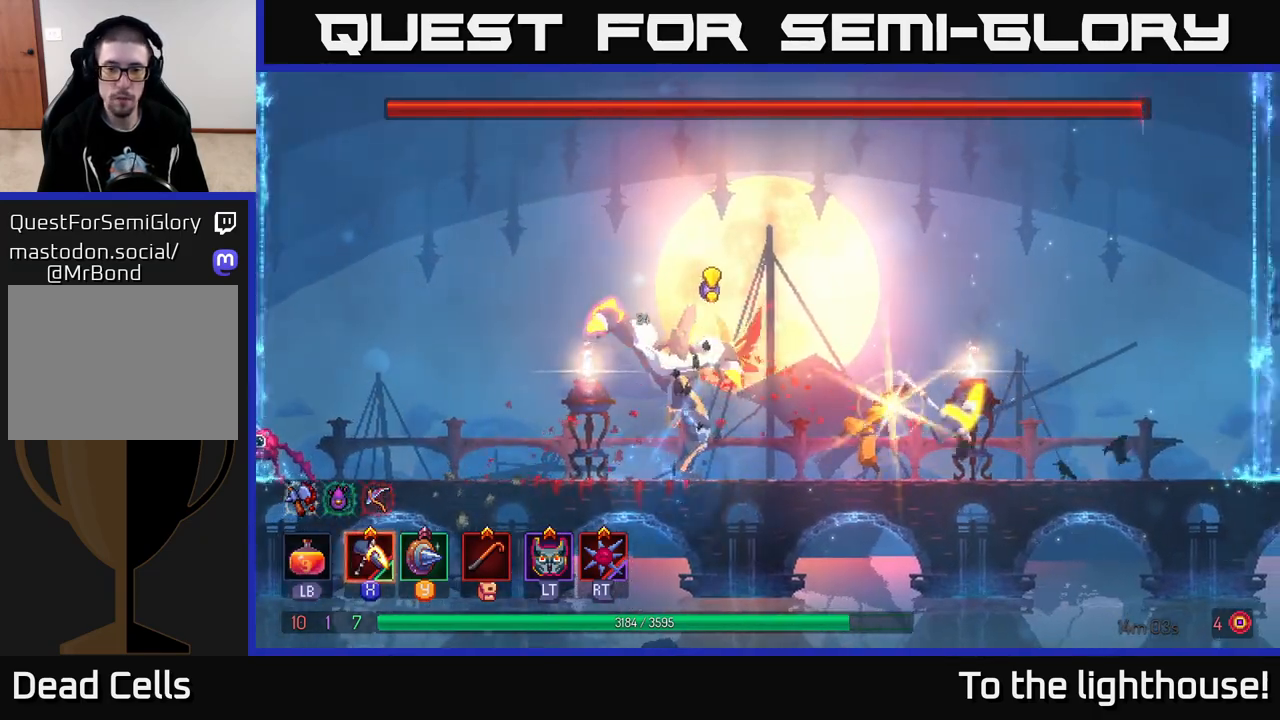
{"buttons": ["B"], "left_stick": "right", "right_stick": "center", "events": [[117, "left_stick", "right"], [217, "B", "down"], [267, "B", "up"], [333, "B", "down"], [417, "B", "up"], [467, "B", "down"]]}
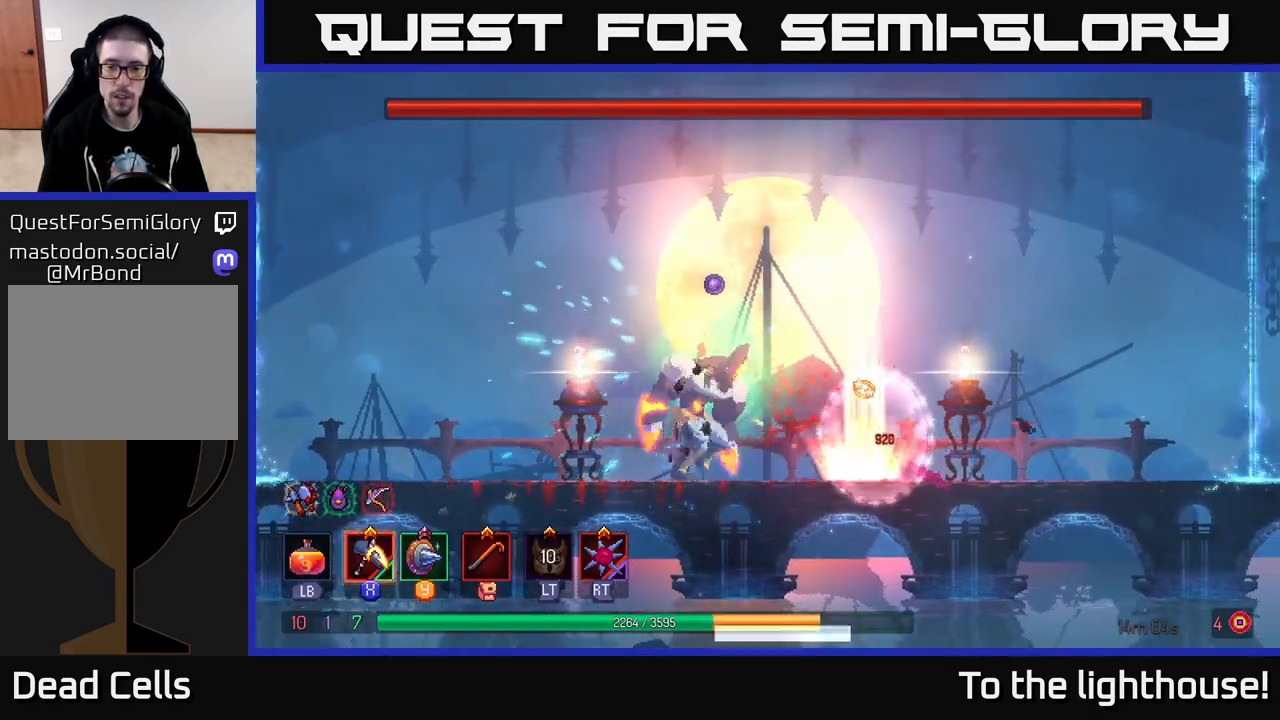
{"buttons": [], "left_stick": "right", "right_stick": "center", "events": [[50, "B", "up"], [100, "B", "down"], [183, "B", "up"], [233, "B", "down"], [333, "B", "up"]]}
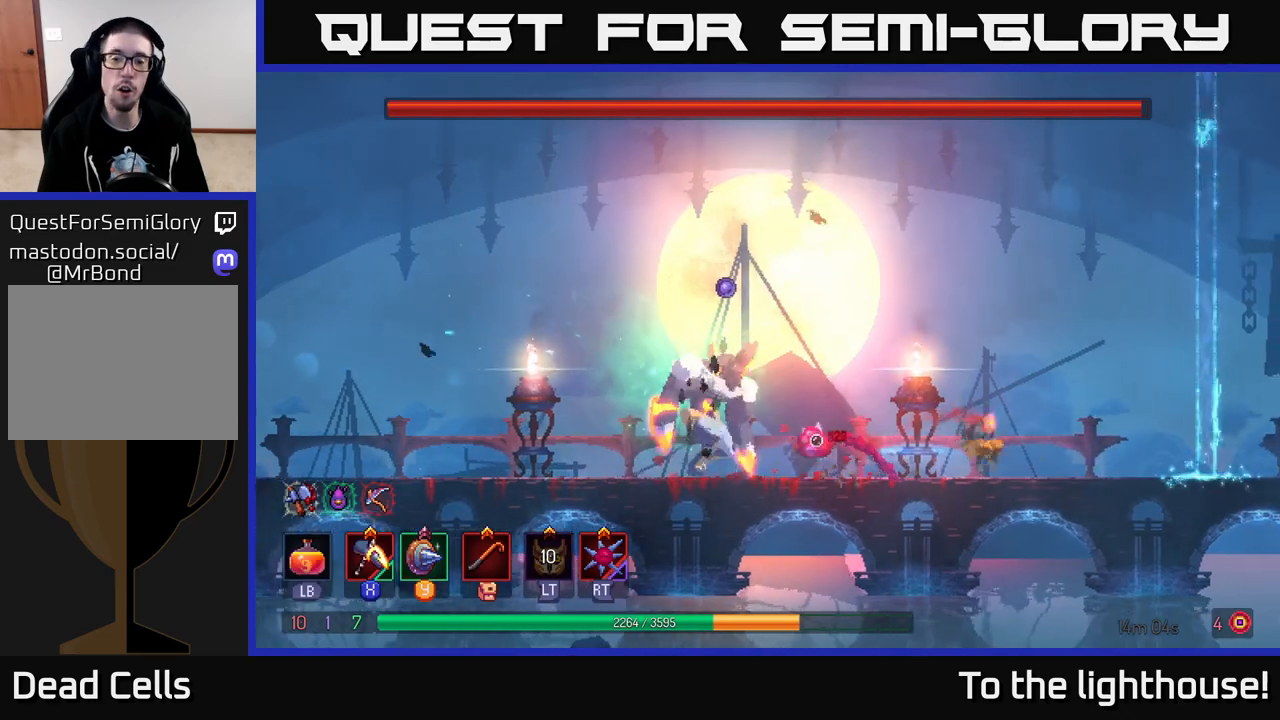
{"buttons": ["X"], "left_stick": "center", "right_stick": "center", "events": [[33, "left_stick", "left"], [67, "X", "down"], [317, "left_stick", "center"]]}
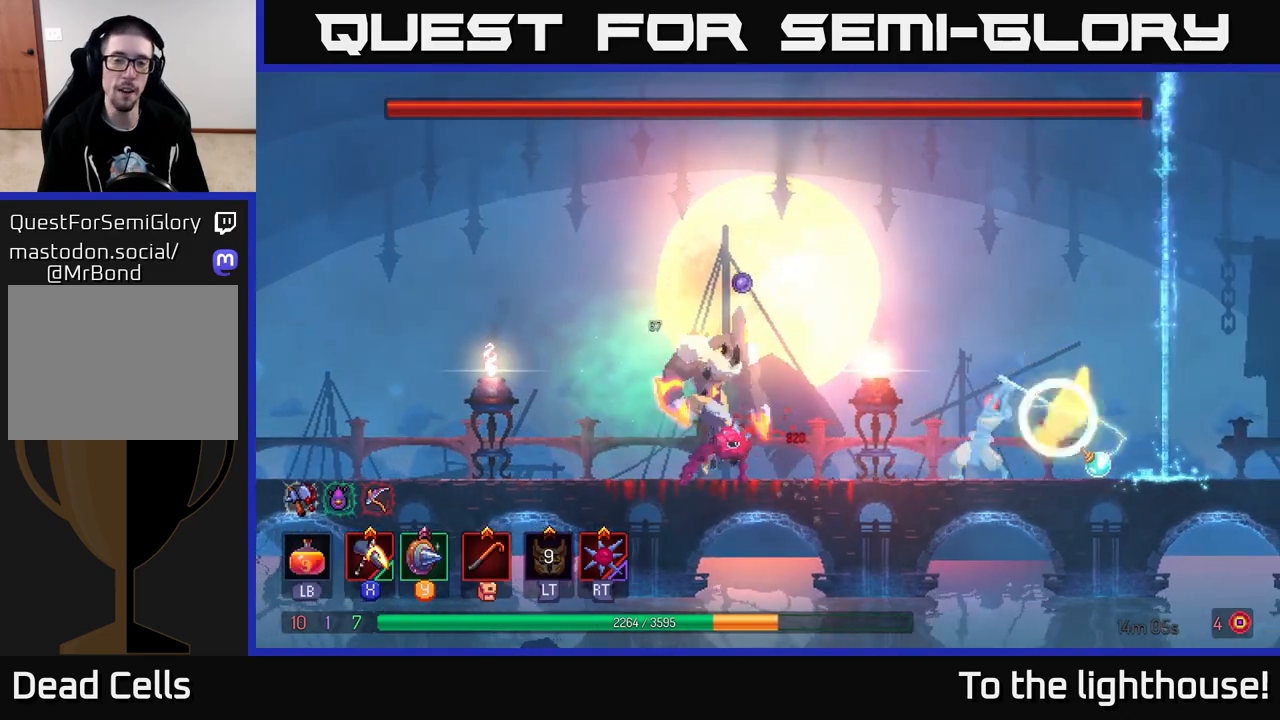
{"buttons": [], "left_stick": "center", "right_stick": "center", "events": [[133, "X", "up"]]}
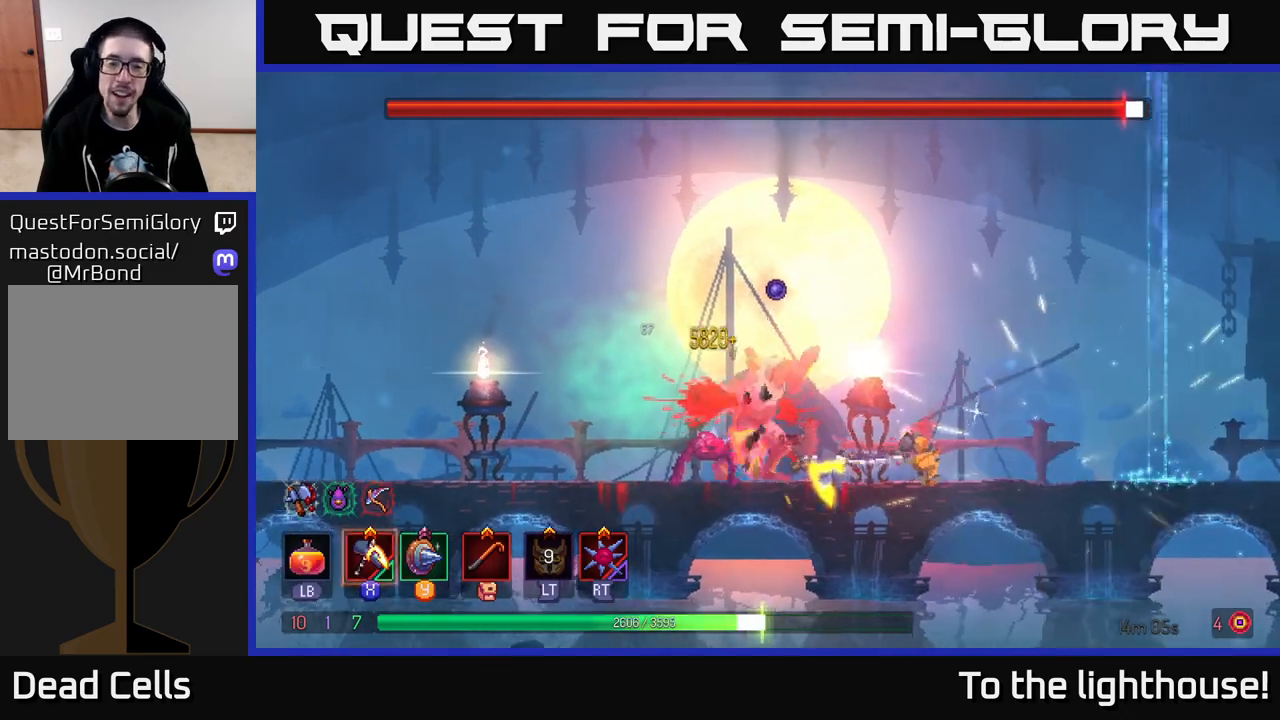
{"buttons": ["X"], "left_stick": "center", "right_stick": "center", "events": [[117, "X", "down"]]}
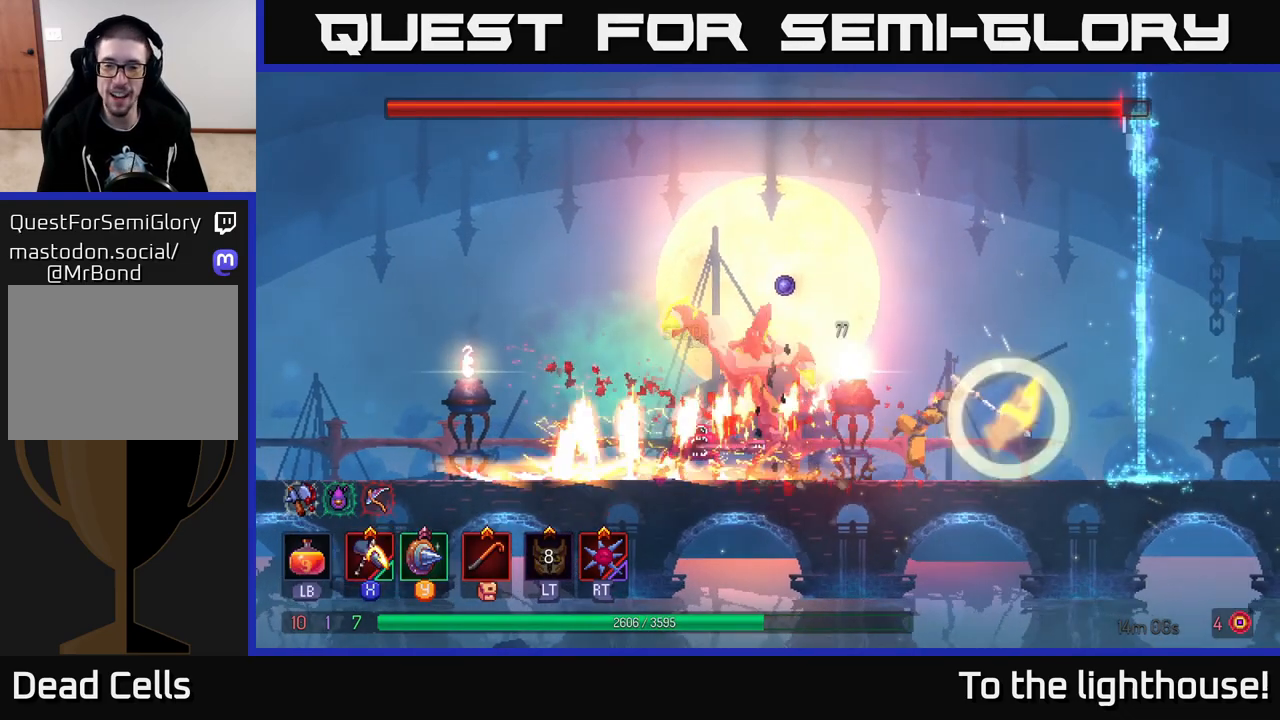
{"buttons": [], "left_stick": "right", "right_stick": "center", "events": [[150, "X", "up"], [217, "left_stick", "right"], [283, "B", "down"], [350, "B", "up"], [417, "B", "down"], [483, "B", "up"]]}
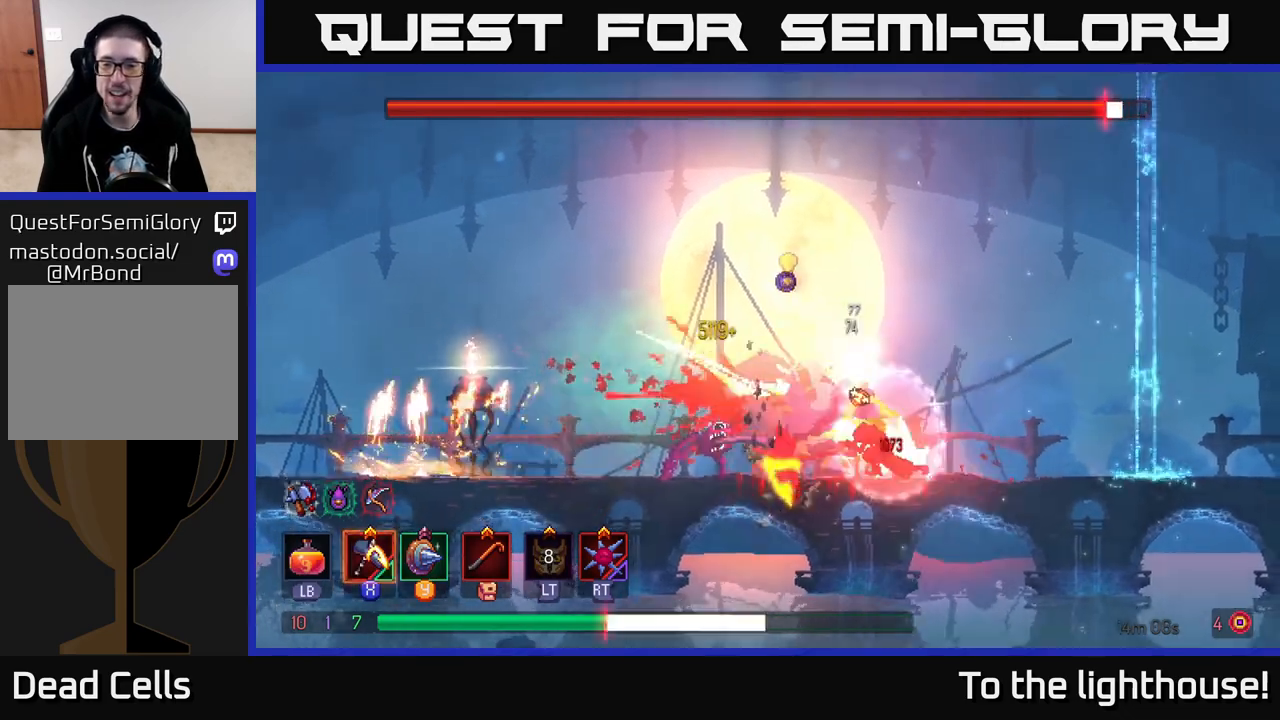
{"buttons": [], "left_stick": "left", "right_stick": "center", "events": [[50, "B", "down"], [133, "B", "up"], [183, "B", "down"], [267, "B", "up"], [333, "B", "down"], [350, "left_stick", "left"], [433, "B", "up"]]}
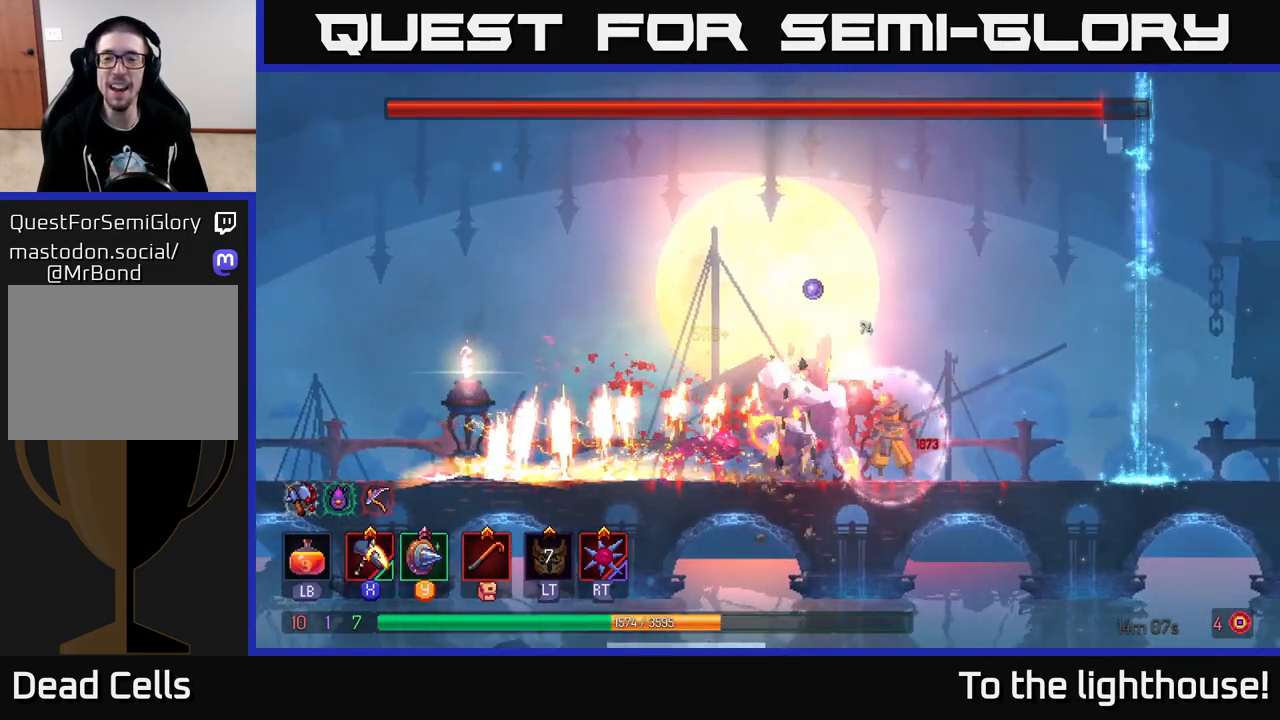
{"buttons": [], "left_stick": "center", "right_stick": "center", "events": [[217, "B", "down"], [300, "B", "up"], [350, "B", "down"], [450, "B", "up"], [500, "left_stick", "center"]]}
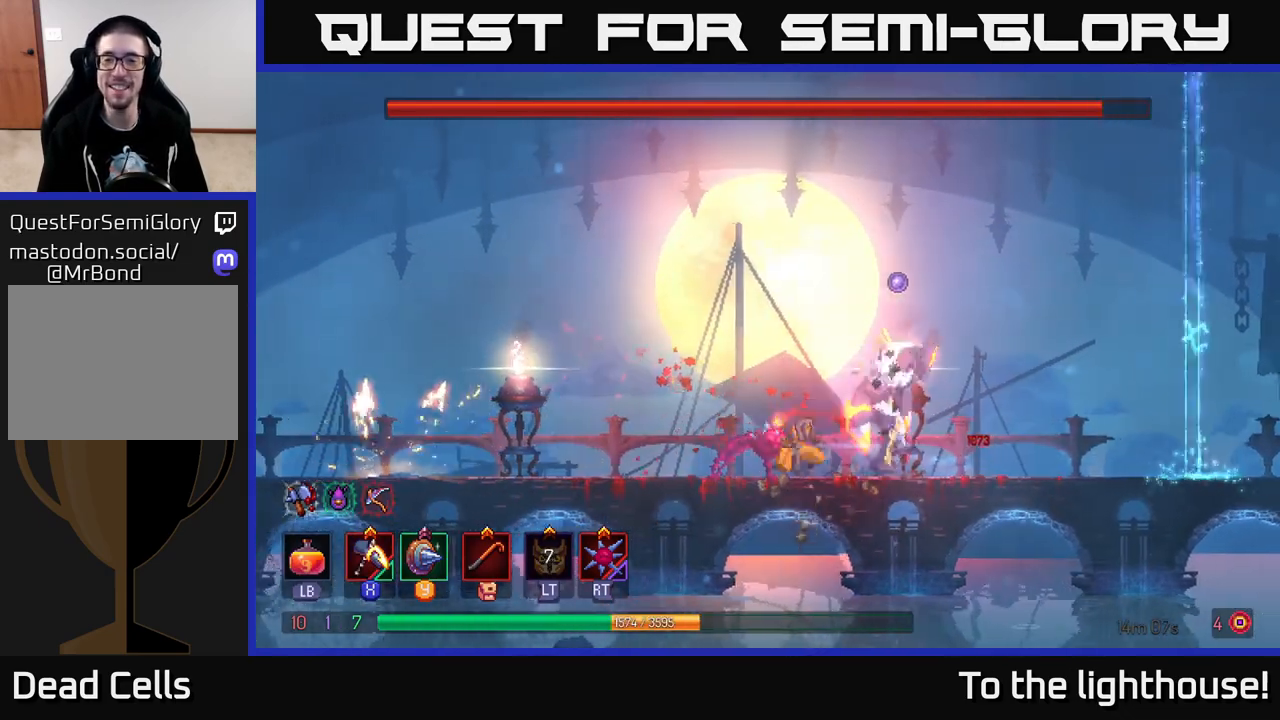
{"buttons": ["X"], "left_stick": "center", "right_stick": "center", "events": [[17, "left_stick", "right"], [50, "X", "down"], [383, "left_stick", "center"]]}
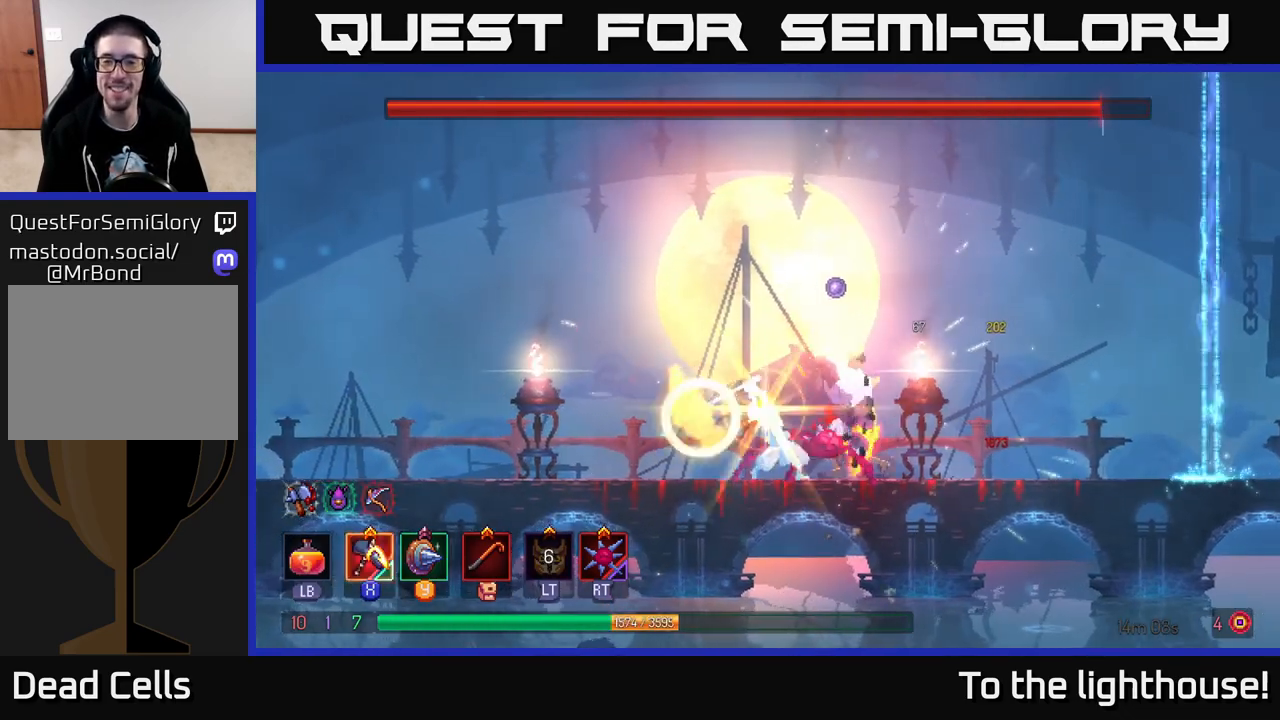
{"buttons": [], "left_stick": "left", "right_stick": "center", "events": [[83, "X", "up"], [483, "left_stick", "left"]]}
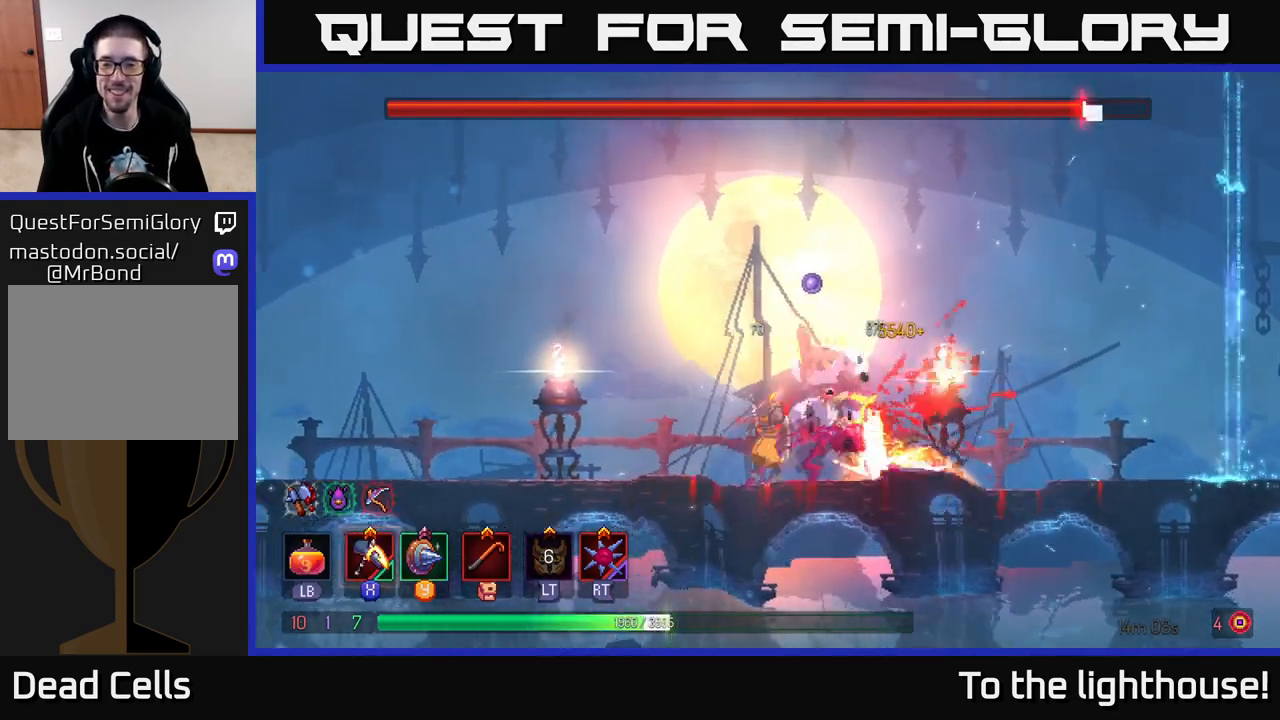
{"buttons": ["B"], "left_stick": "left", "right_stick": "center", "events": [[400, "B", "down"]]}
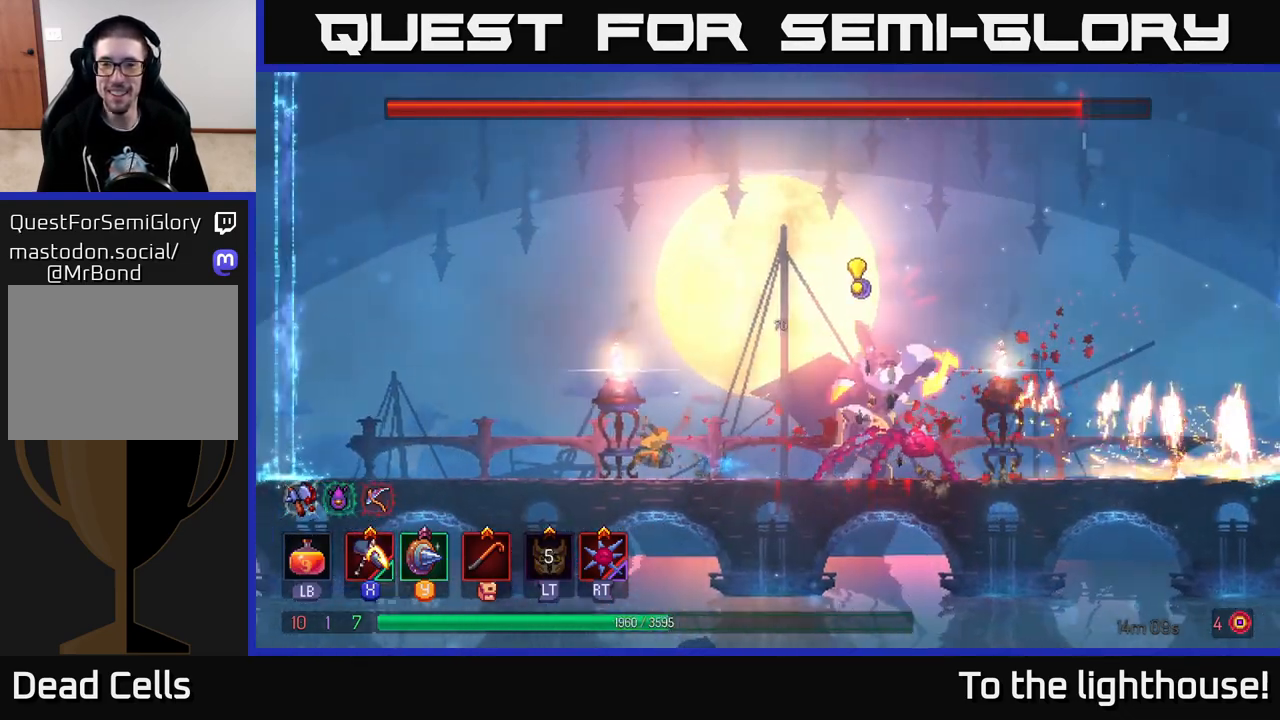
{"buttons": ["A"], "left_stick": "right", "right_stick": "center", "events": [[50, "B", "up"], [133, "left_stick", "center"], [183, "left_stick", "right"], [250, "A", "down"], [383, "A", "up"], [433, "A", "down"]]}
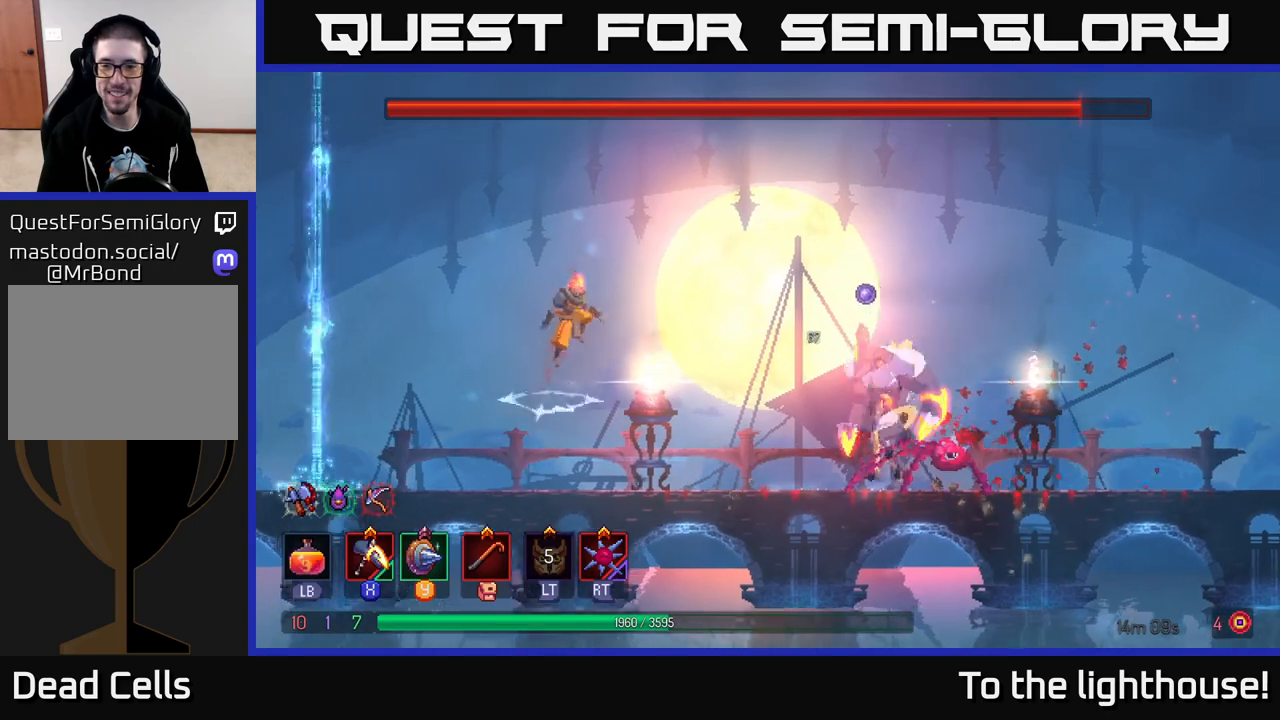
{"buttons": ["X"], "left_stick": "center", "right_stick": "center", "events": [[50, "A", "up"], [133, "X", "down"], [267, "left_stick", "center"]]}
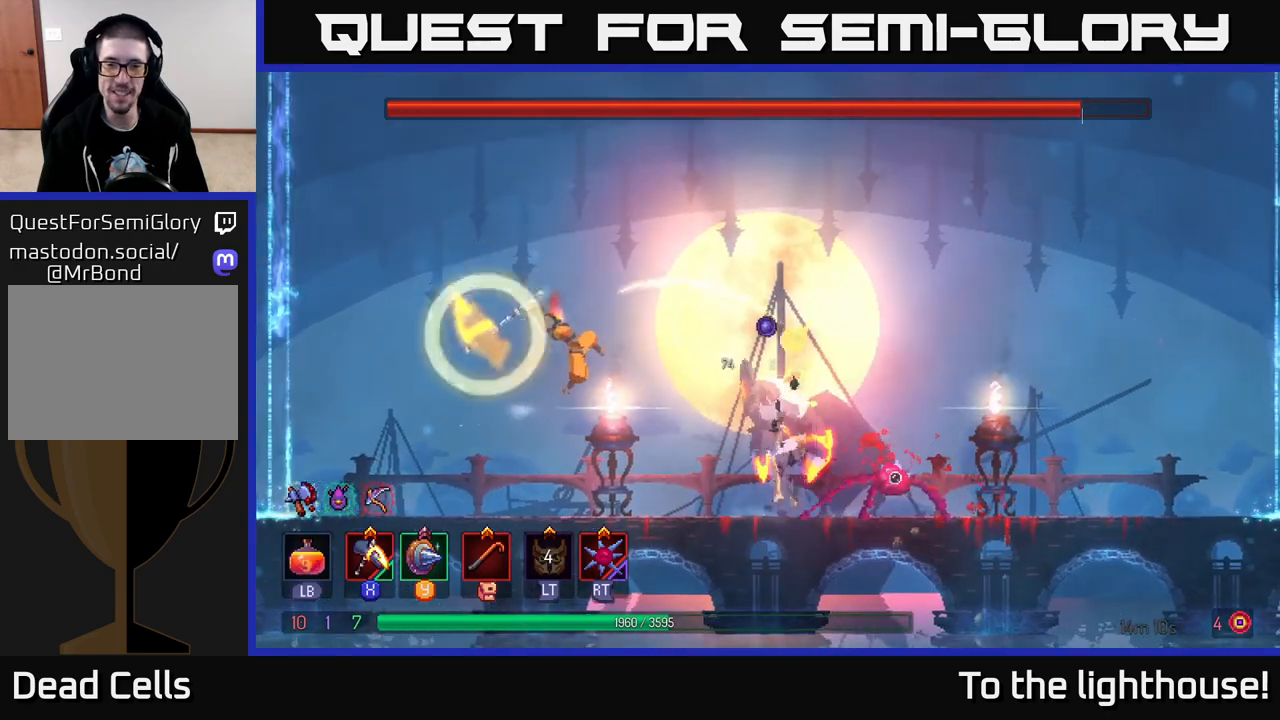
{"buttons": ["X"], "left_stick": "center", "right_stick": "center", "events": [[100, "X", "up"], [433, "X", "down"]]}
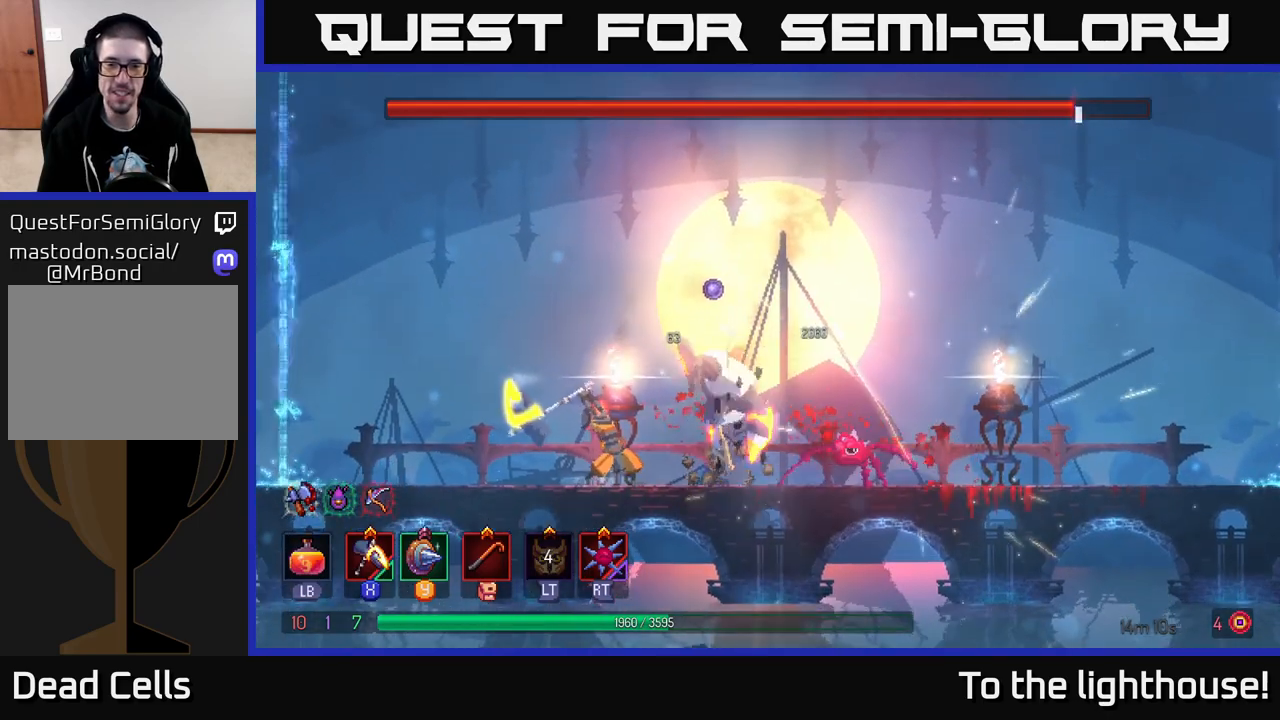
{"buttons": [], "left_stick": "center", "right_stick": "center", "events": [[450, "X", "up"]]}